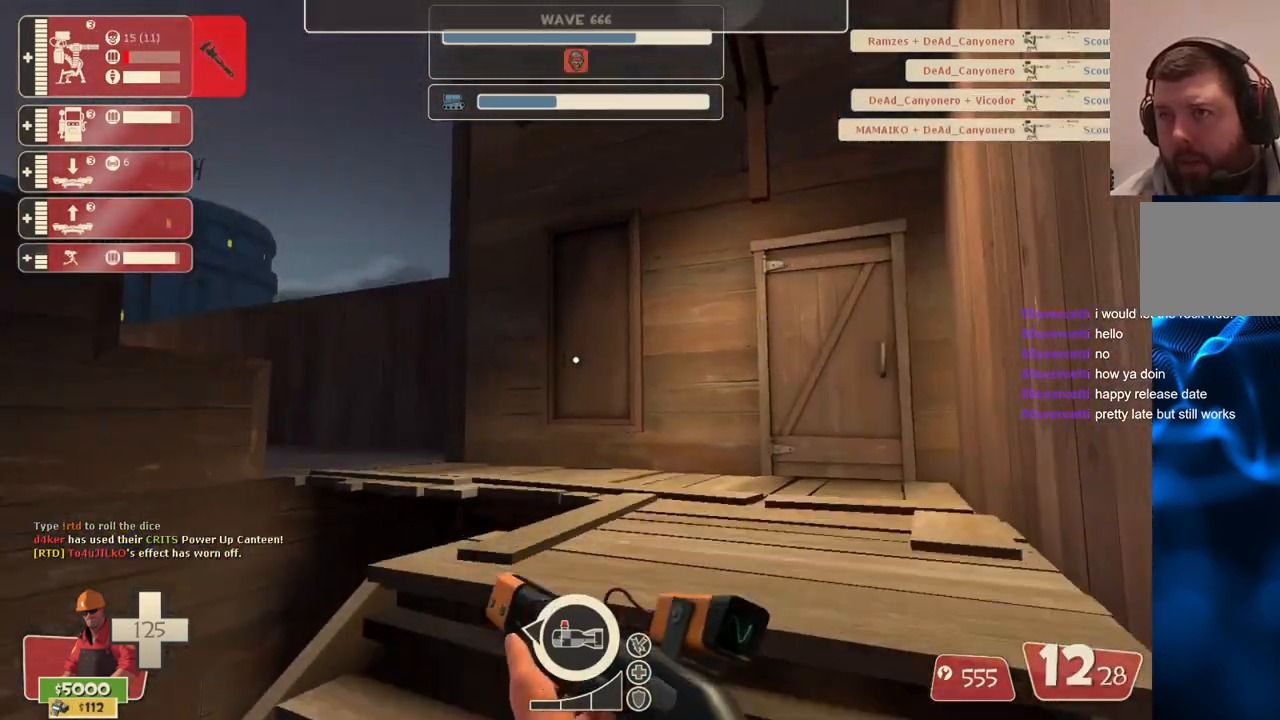
Gameplay with a controller (PlayStation layout); each line is a JSON object with the inputs held at the frame after it. "events" lists button and stick changes between this image and that frame as [ms after this image, input, new state], when the widget could be followed in between.
{"buttons": [], "left_stick": "up-right", "right_stick": "up-left", "events": [[233, "right_stick", "up"], [283, "right_stick", "center"], [450, "right_stick", "up-left"]]}
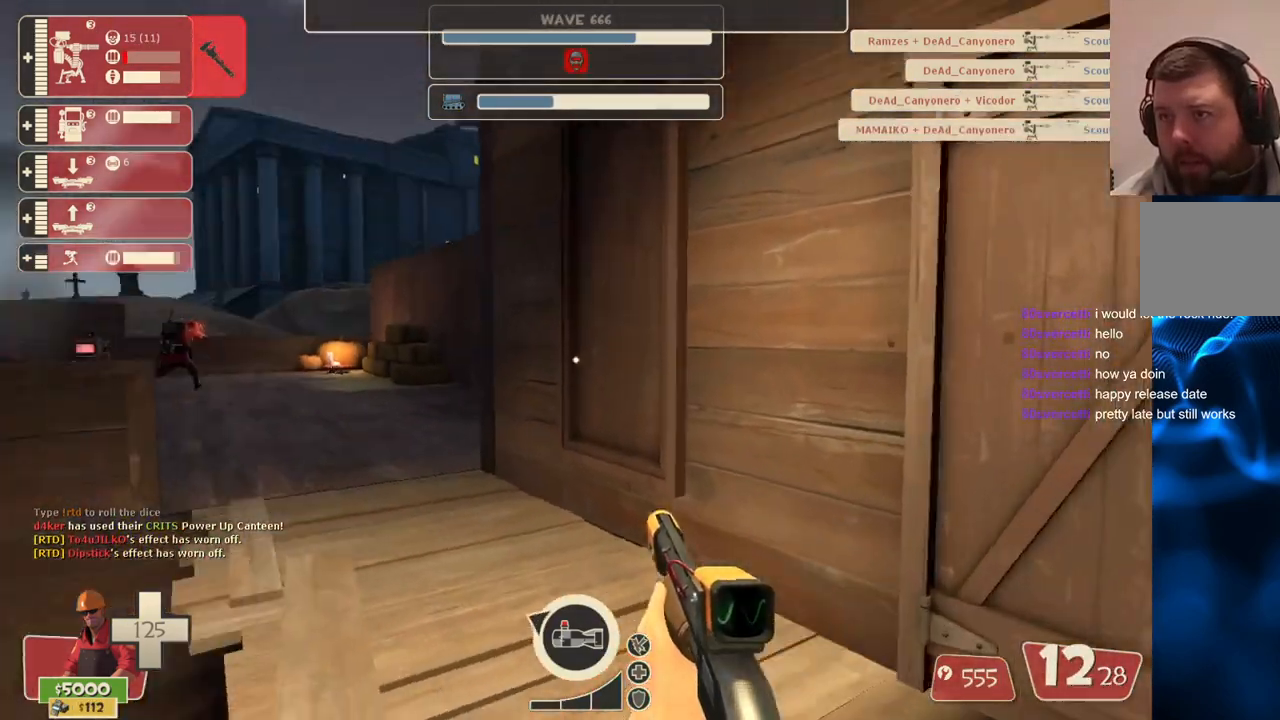
{"buttons": [], "left_stick": "up", "right_stick": "left", "events": [[67, "right_stick", "center"], [167, "right_stick", "left"], [483, "left_stick", "up"]]}
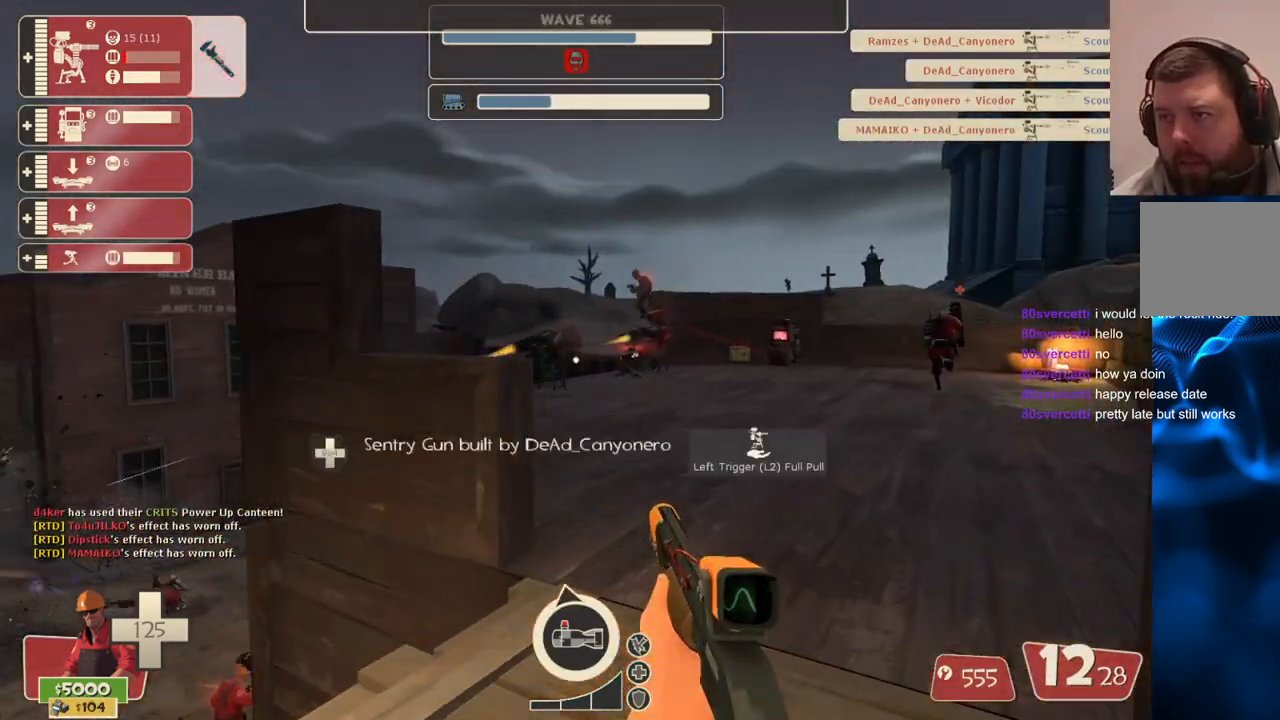
{"buttons": [], "left_stick": "up", "right_stick": "left", "events": [[83, "DPAD_DOWN", "down"], [150, "DPAD_DOWN", "up"]]}
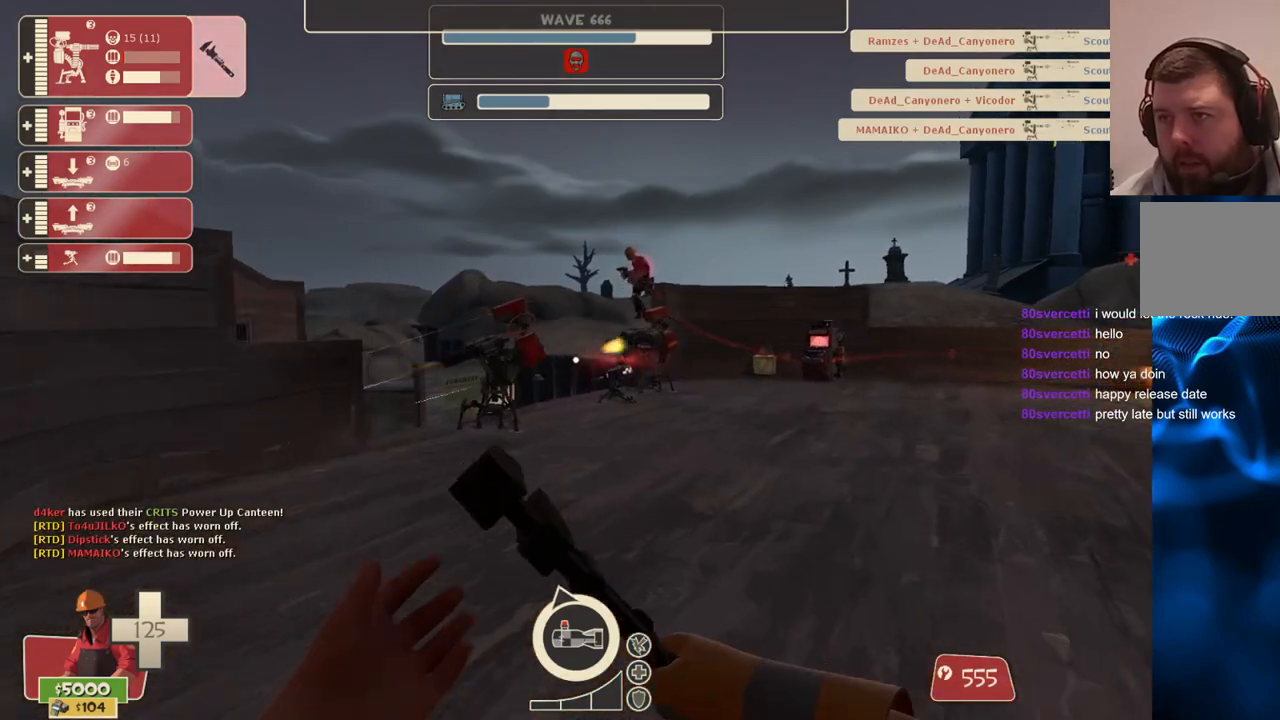
{"buttons": [], "left_stick": "up", "right_stick": "left", "events": []}
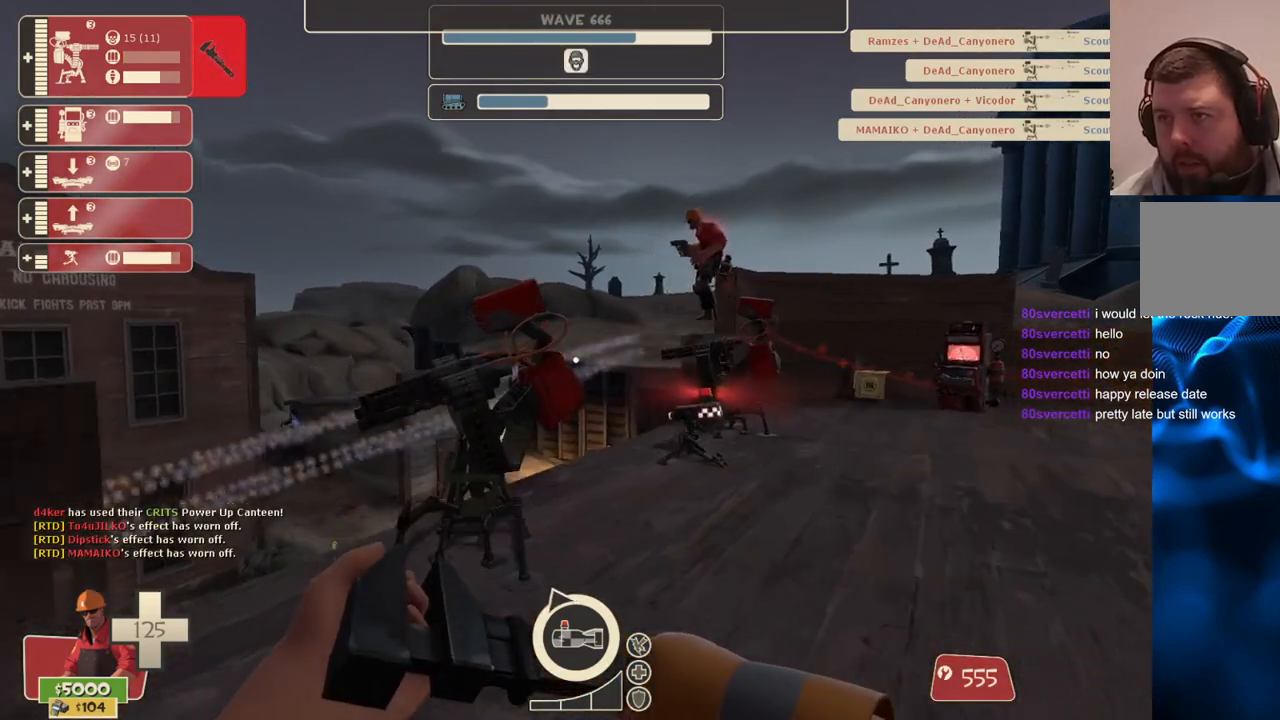
{"buttons": ["R2"], "left_stick": "center", "right_stick": "left", "events": [[67, "R2", "down"], [267, "left_stick", "center"]]}
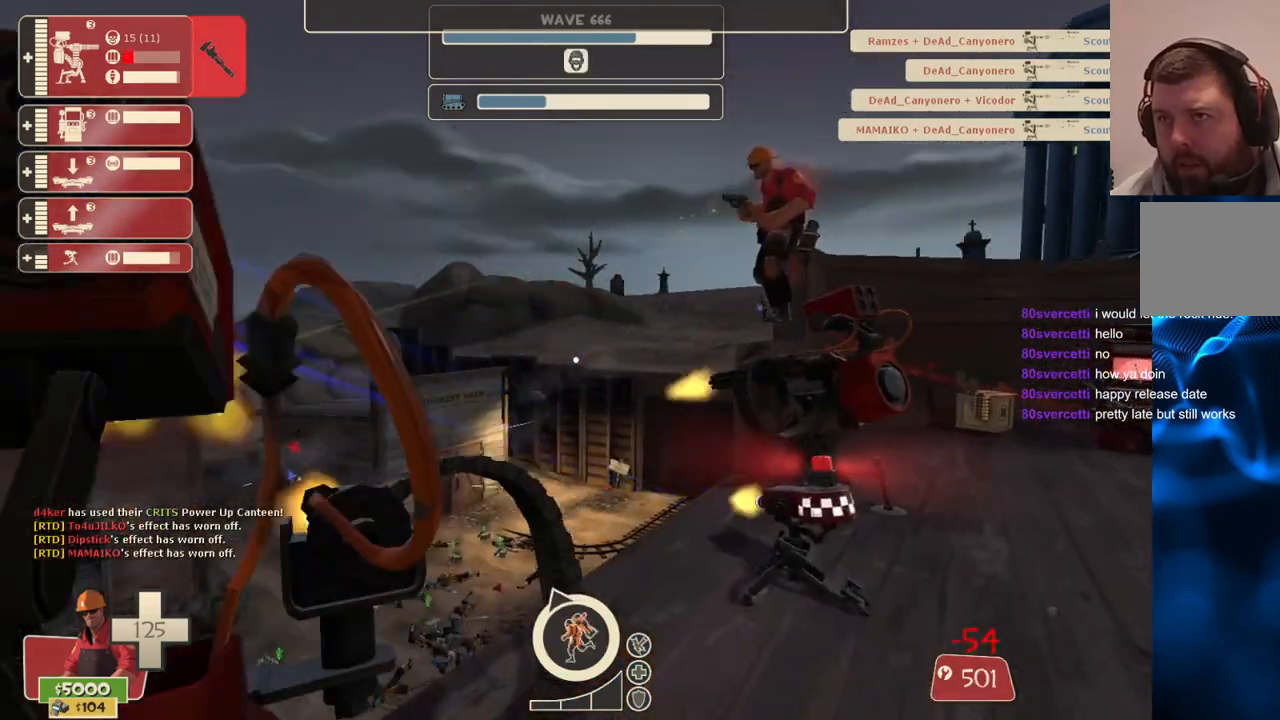
{"buttons": ["R2"], "left_stick": "center", "right_stick": "left", "events": []}
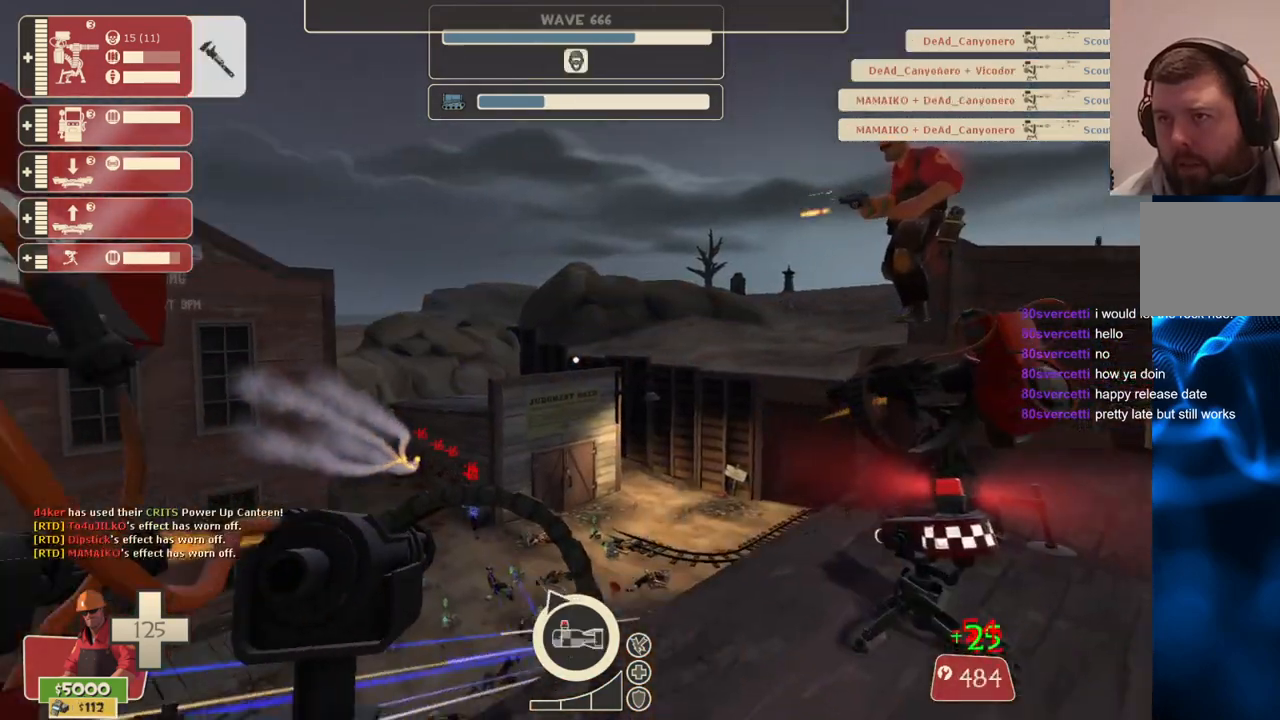
{"buttons": ["R2"], "left_stick": "center", "right_stick": "center", "events": [[67, "right_stick", "center"]]}
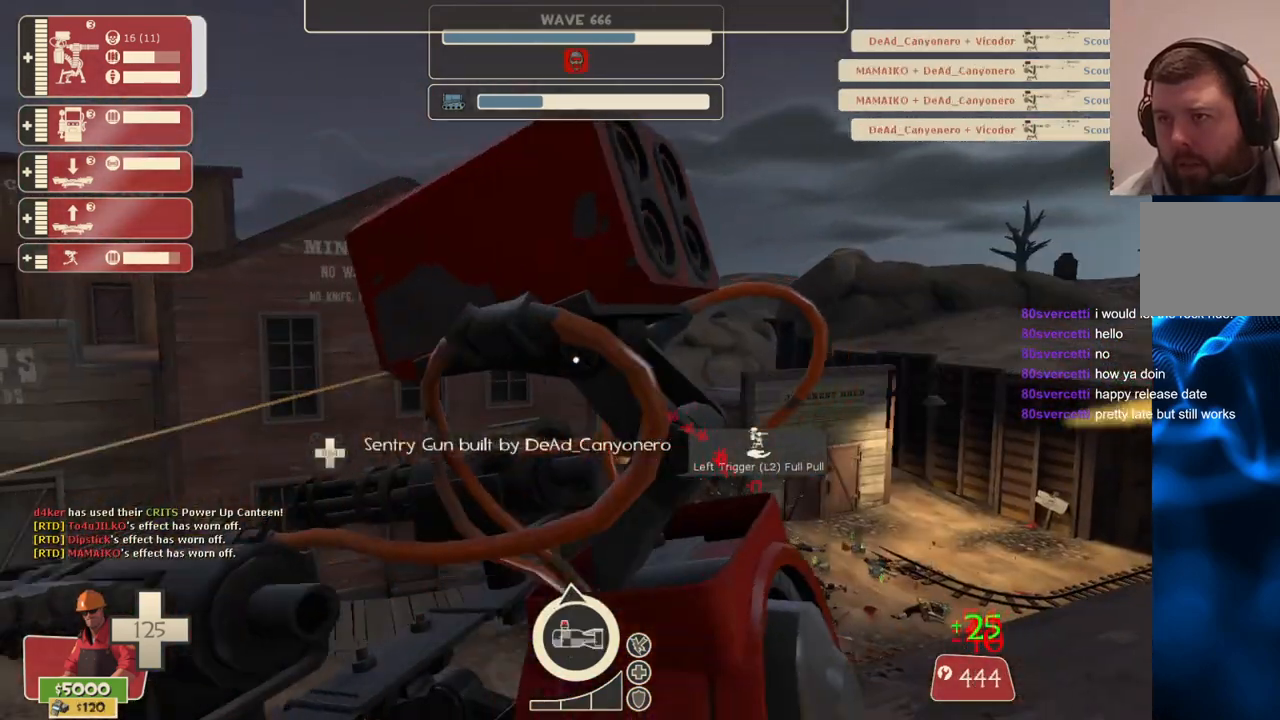
{"buttons": ["R2"], "left_stick": "center", "right_stick": "center", "events": []}
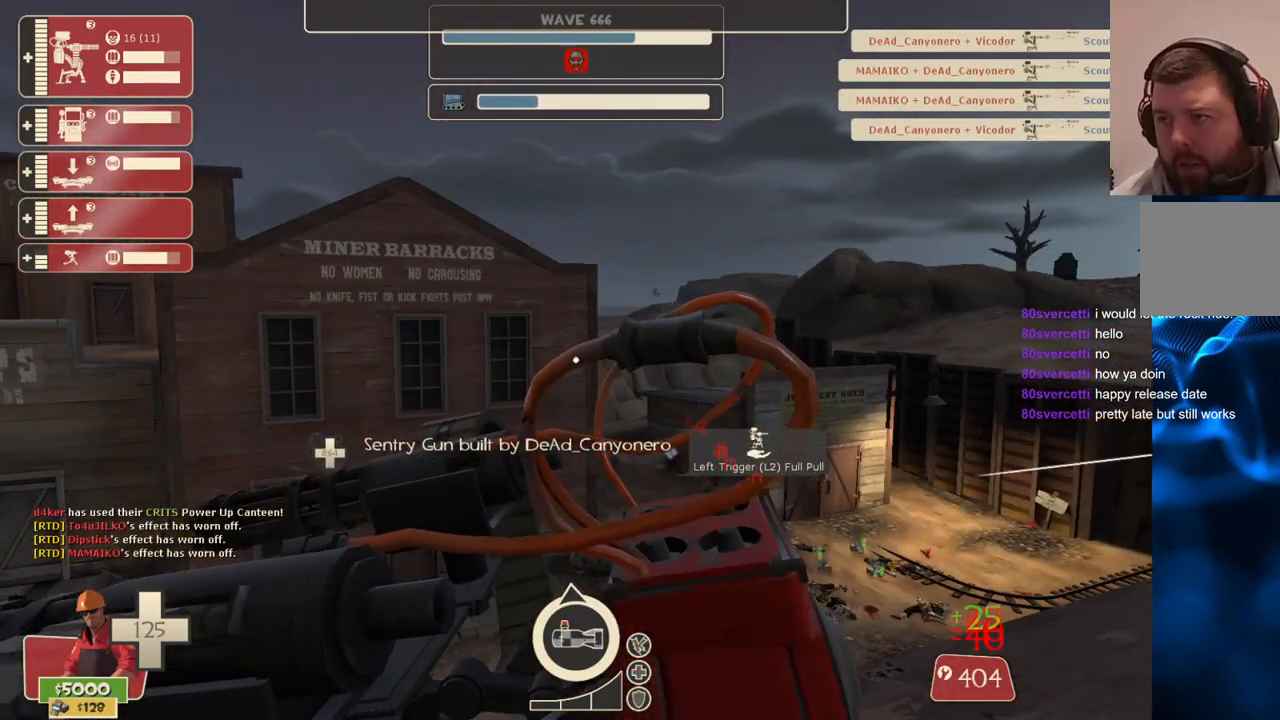
{"buttons": ["R2"], "left_stick": "center", "right_stick": "center", "events": []}
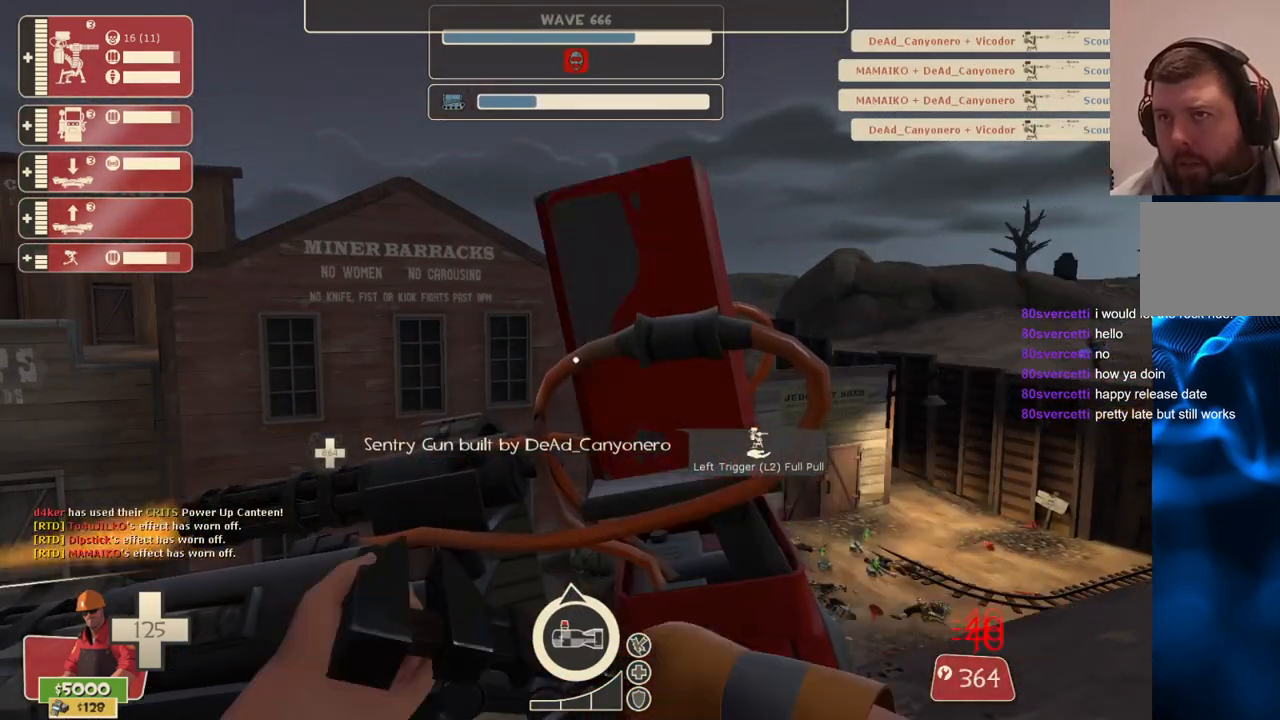
{"buttons": ["R2"], "left_stick": "center", "right_stick": "center", "events": []}
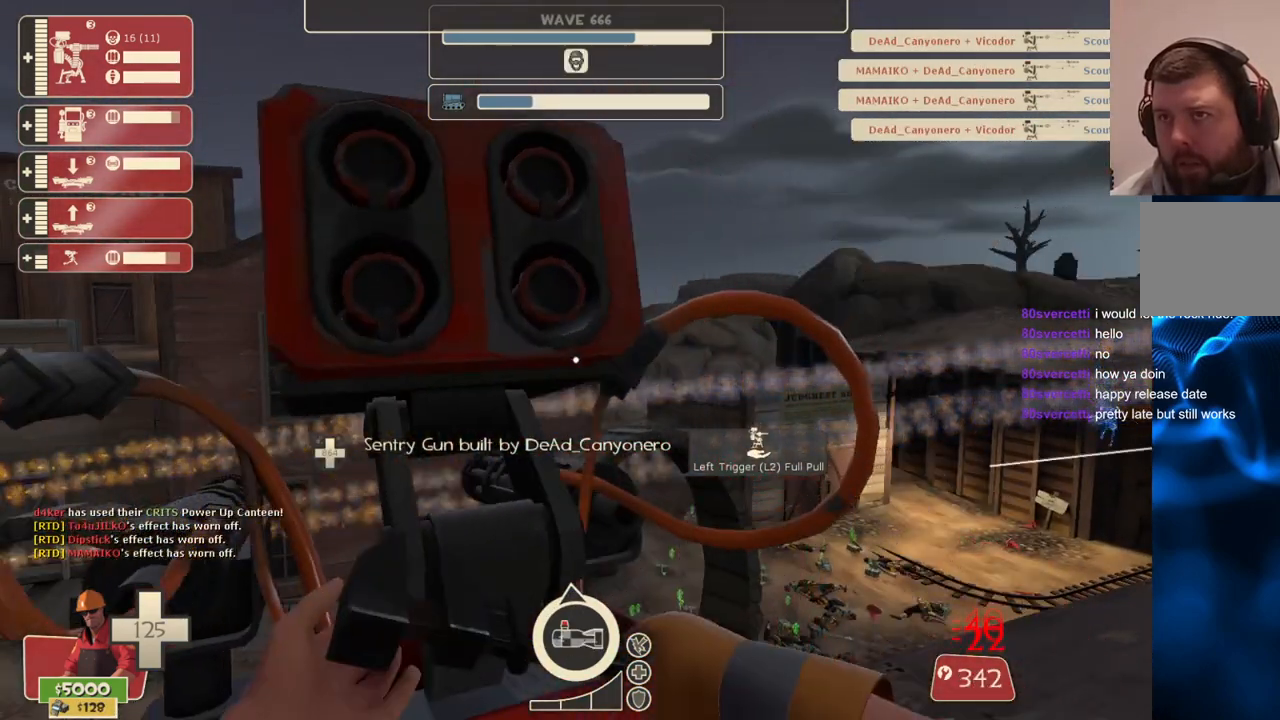
{"buttons": ["R2"], "left_stick": "center", "right_stick": "center", "events": []}
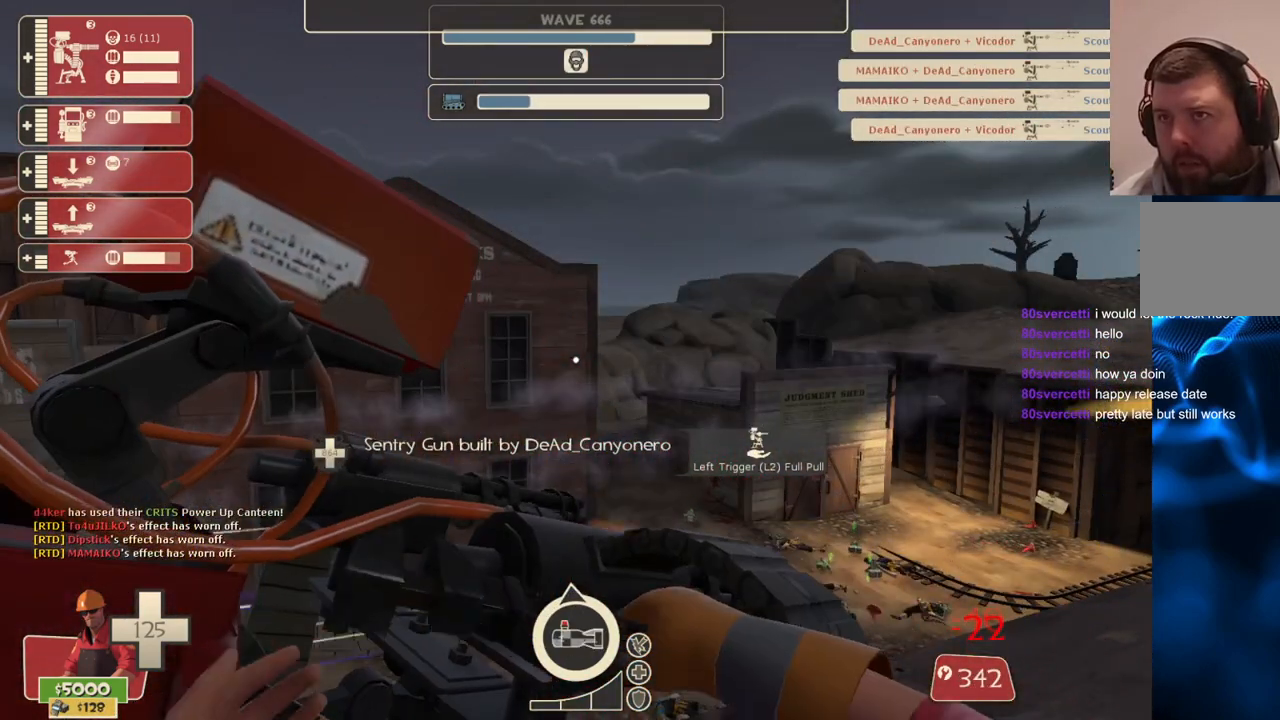
{"buttons": ["R2"], "left_stick": "center", "right_stick": "center", "events": []}
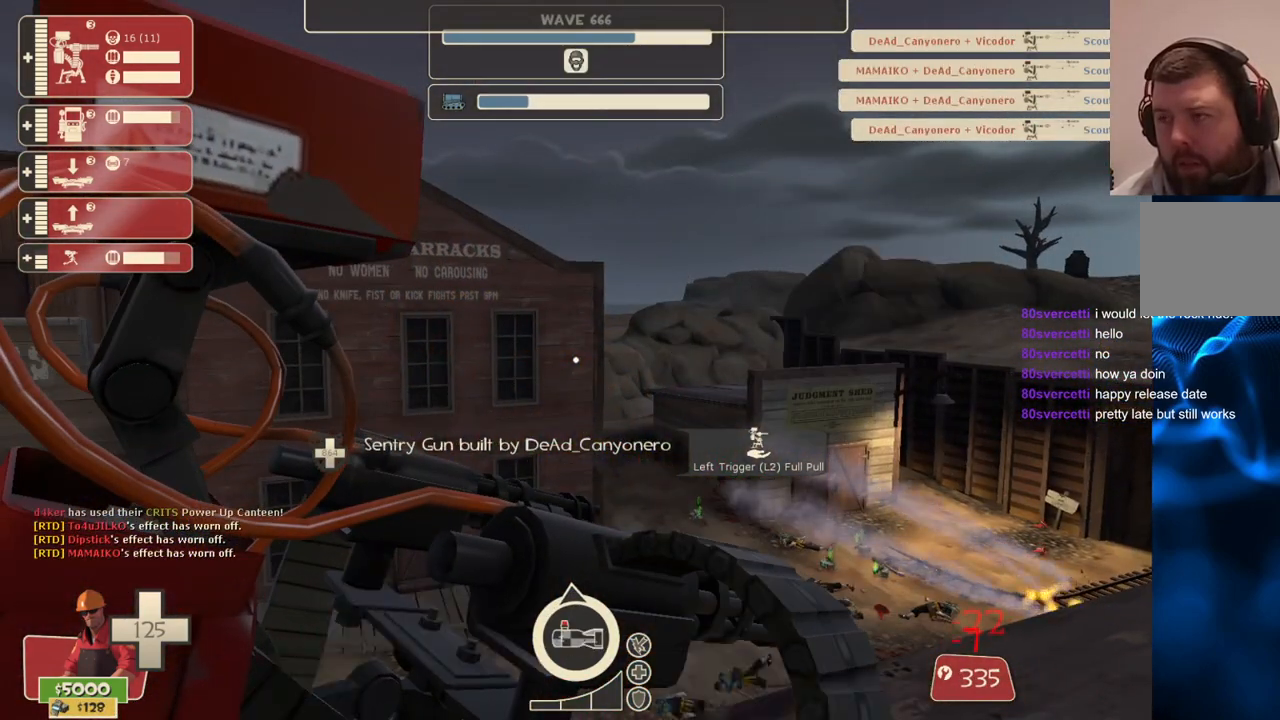
{"buttons": ["R2"], "left_stick": "center", "right_stick": "center", "events": []}
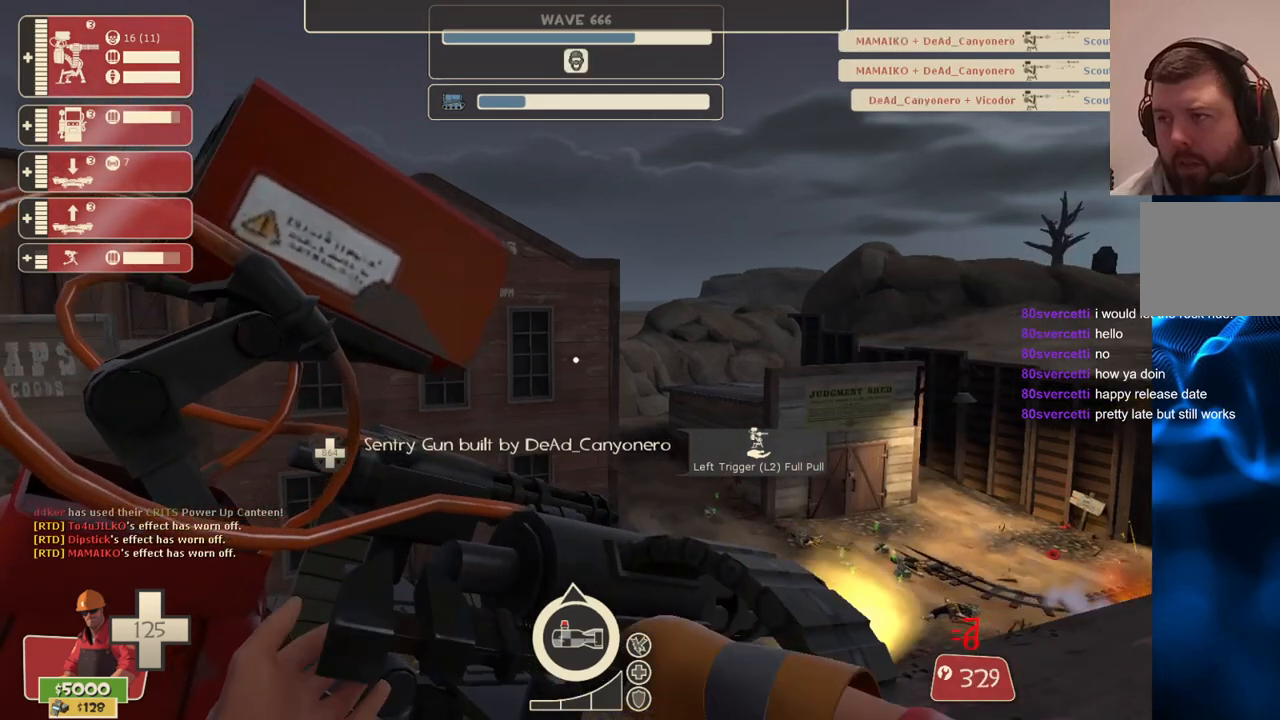
{"buttons": ["R2"], "left_stick": "center", "right_stick": "center", "events": []}
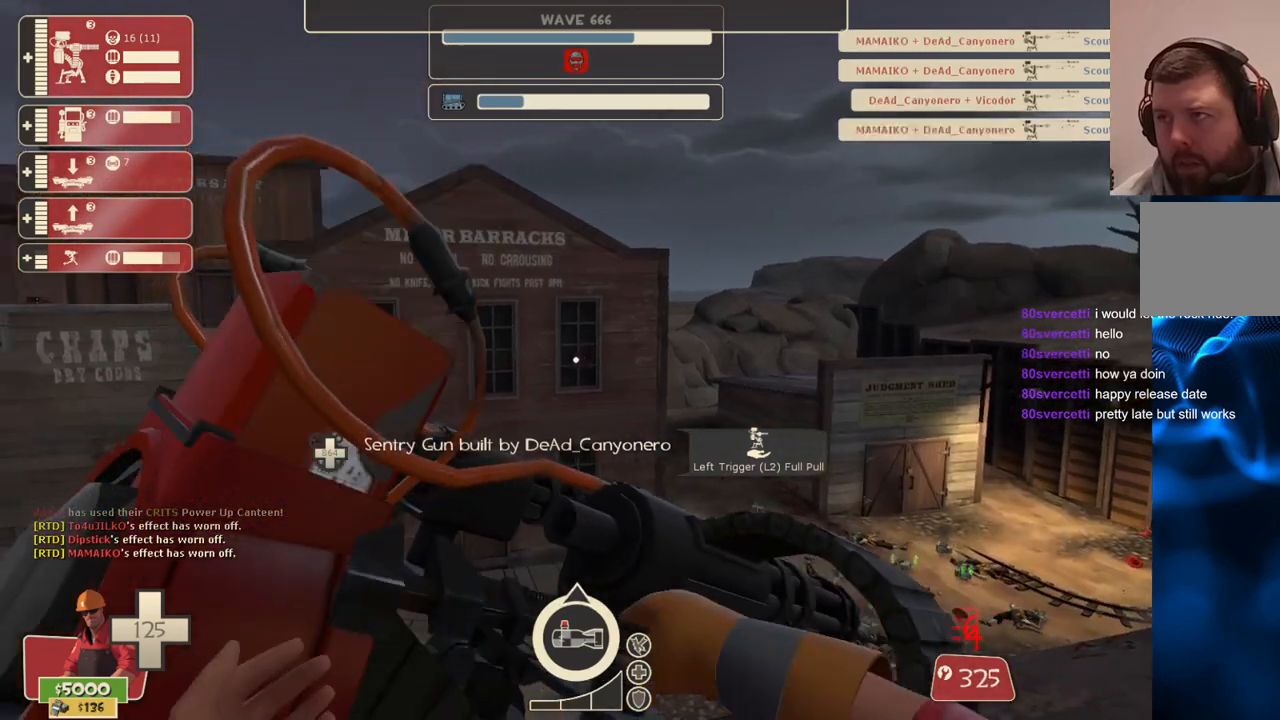
{"buttons": ["R2"], "left_stick": "center", "right_stick": "up", "events": [[500, "right_stick", "up"]]}
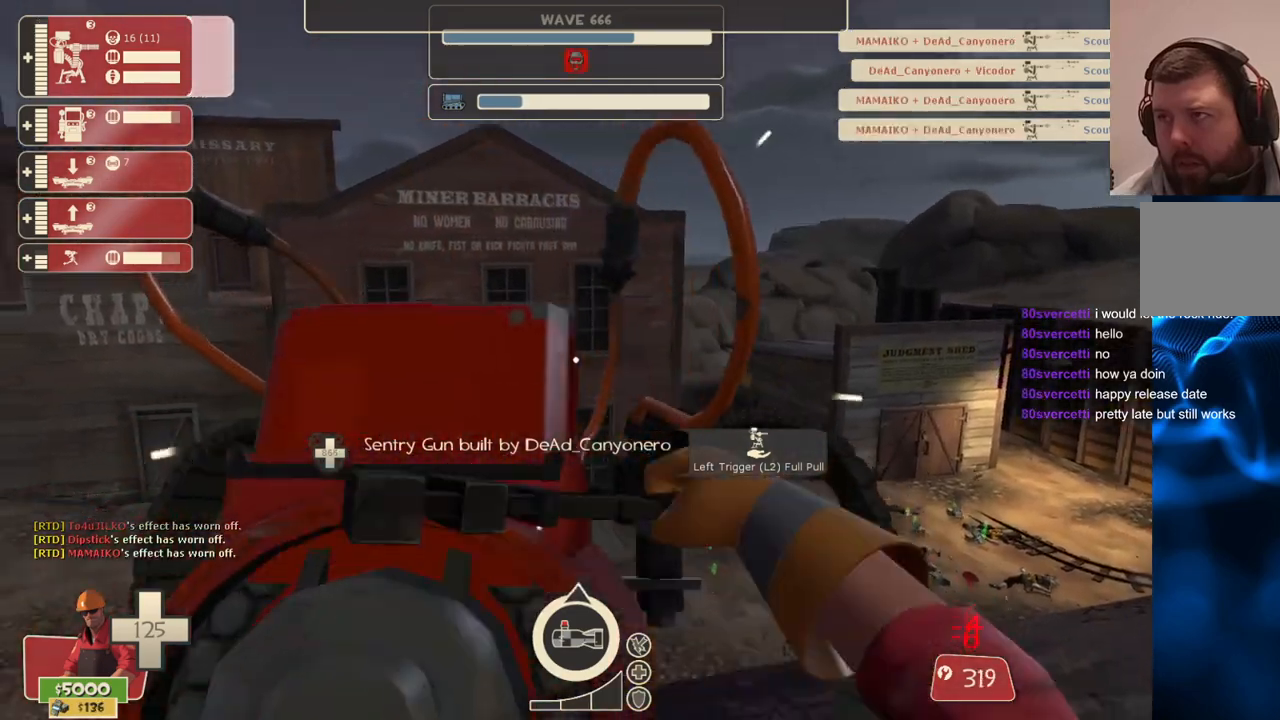
{"buttons": ["R2"], "left_stick": "center", "right_stick": "center", "events": [[117, "right_stick", "center"]]}
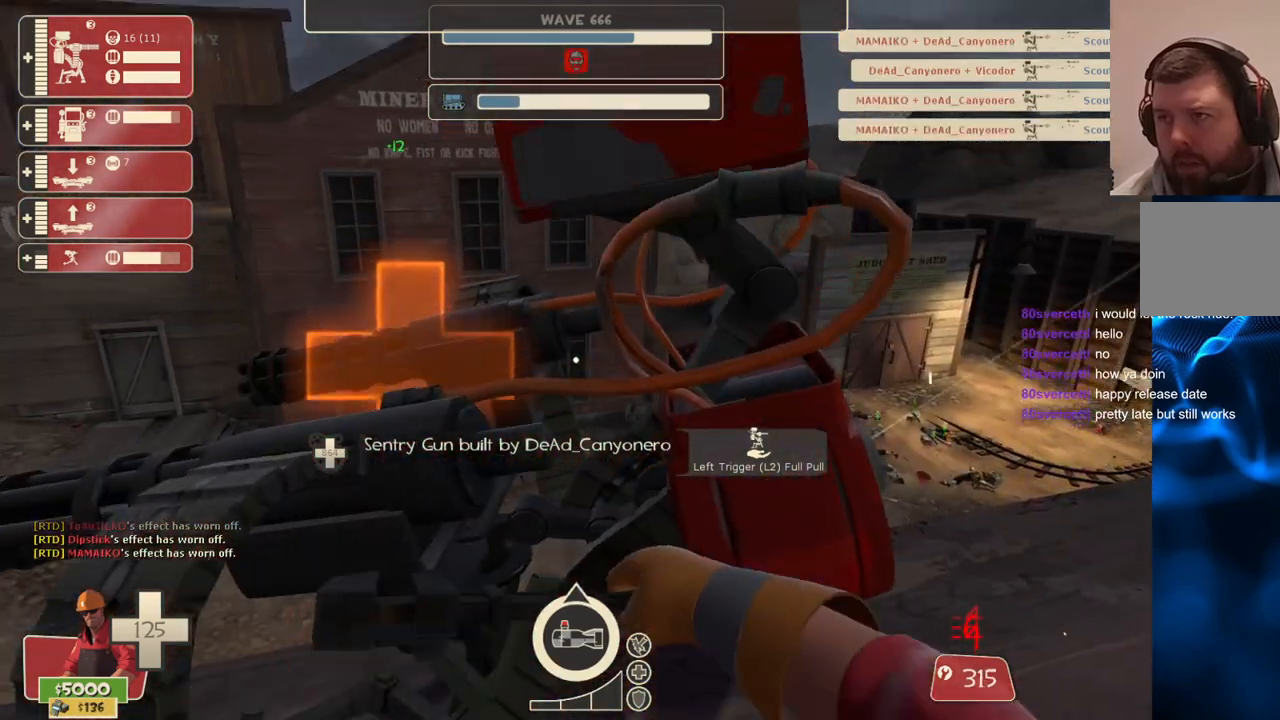
{"buttons": ["R2"], "left_stick": "center", "right_stick": "center", "events": []}
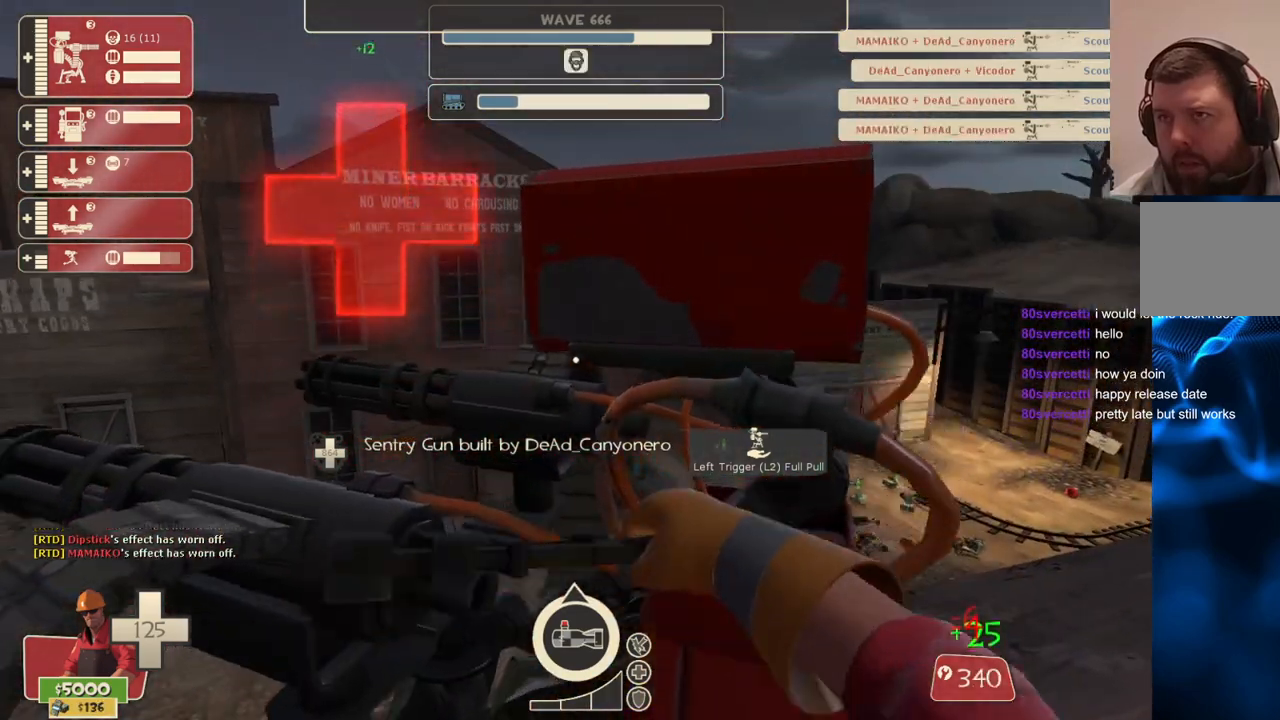
{"buttons": ["R2"], "left_stick": "center", "right_stick": "up-right", "events": [[450, "right_stick", "up-right"]]}
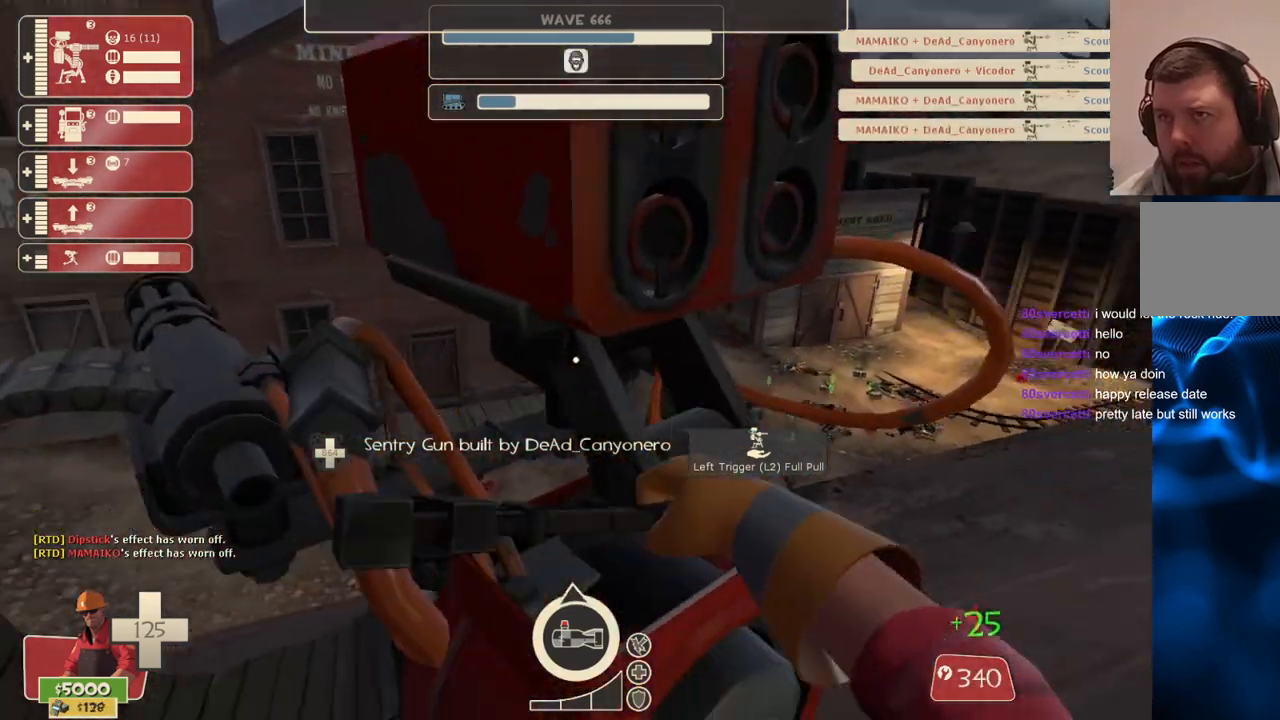
{"buttons": [], "left_stick": "center", "right_stick": "center", "events": [[67, "right_stick", "center"], [167, "R2", "up"]]}
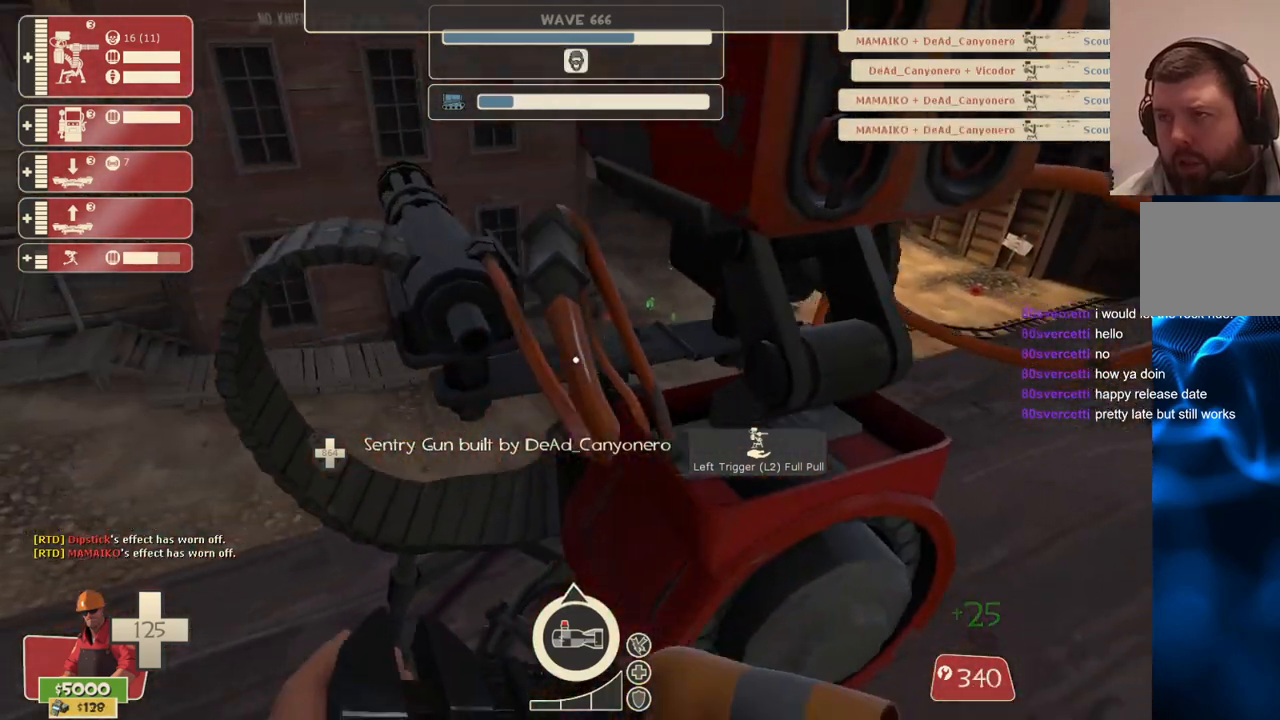
{"buttons": [], "left_stick": "center", "right_stick": "center", "events": [[117, "L2", "down"], [283, "L2", "up"]]}
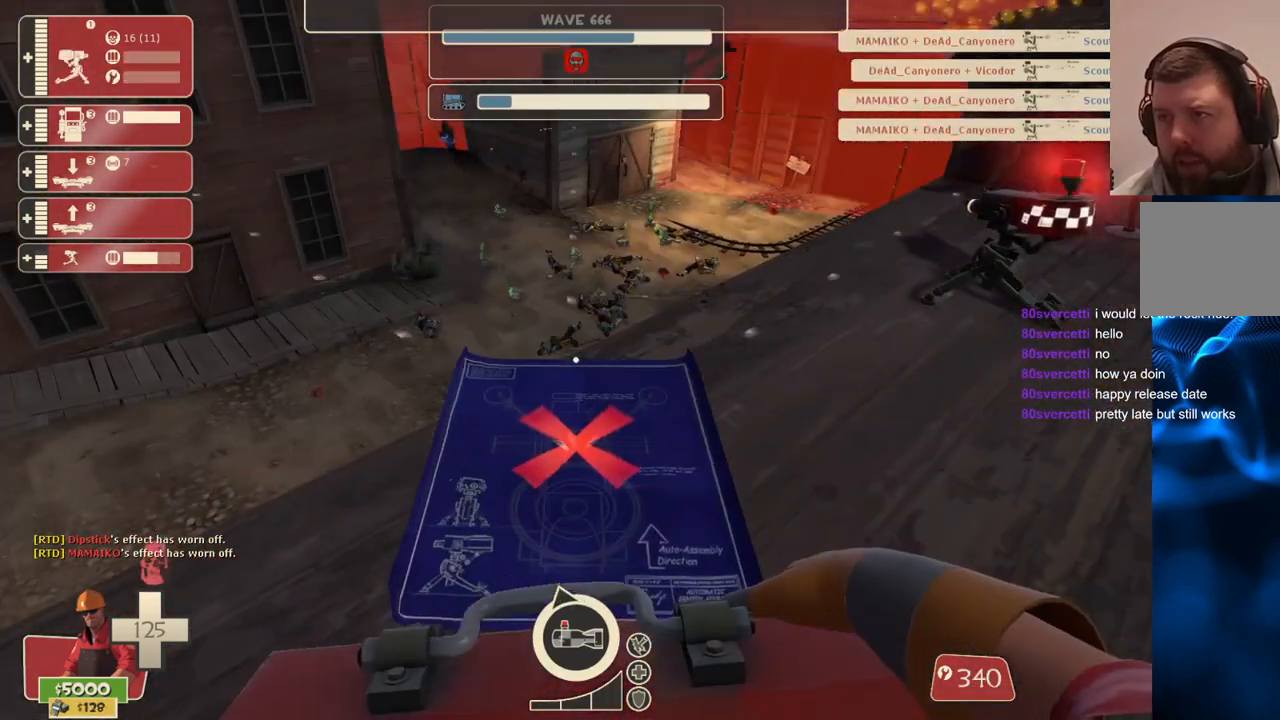
{"buttons": ["R2"], "left_stick": "center", "right_stick": "center", "events": [[83, "R2", "down"], [200, "R2", "up"], [283, "R2", "down"]]}
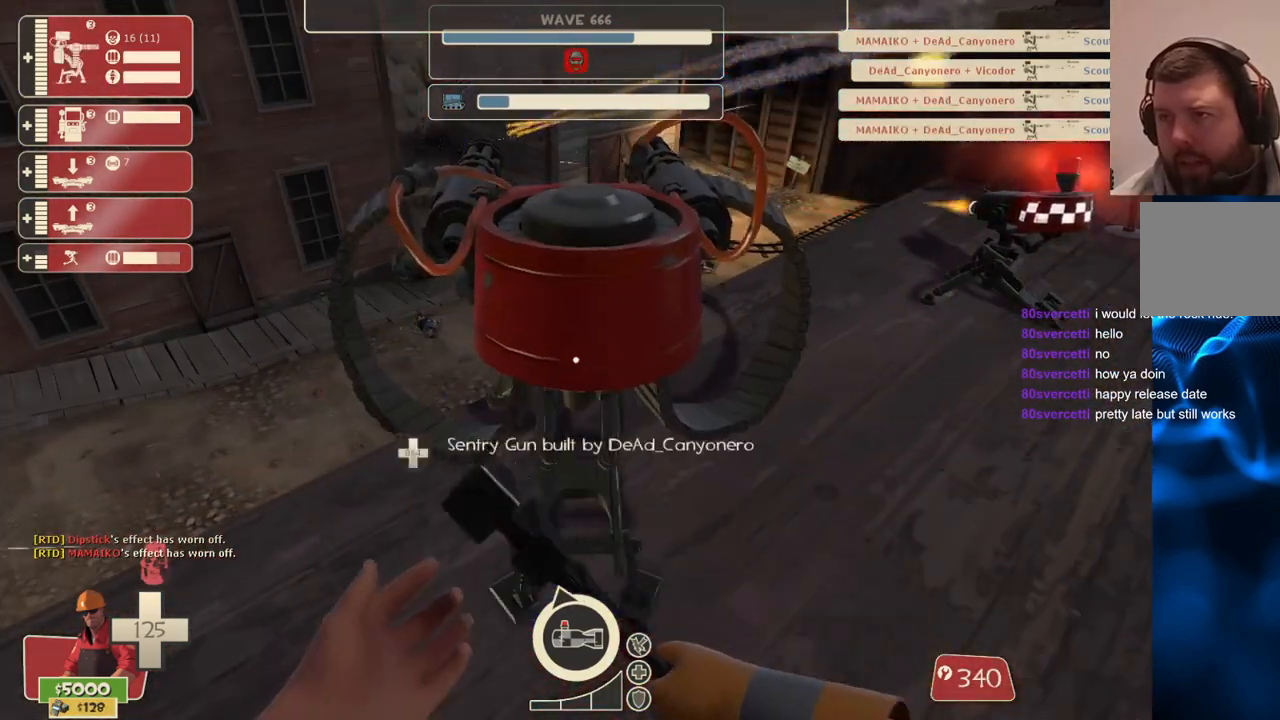
{"buttons": ["R2"], "left_stick": "center", "right_stick": "center", "events": []}
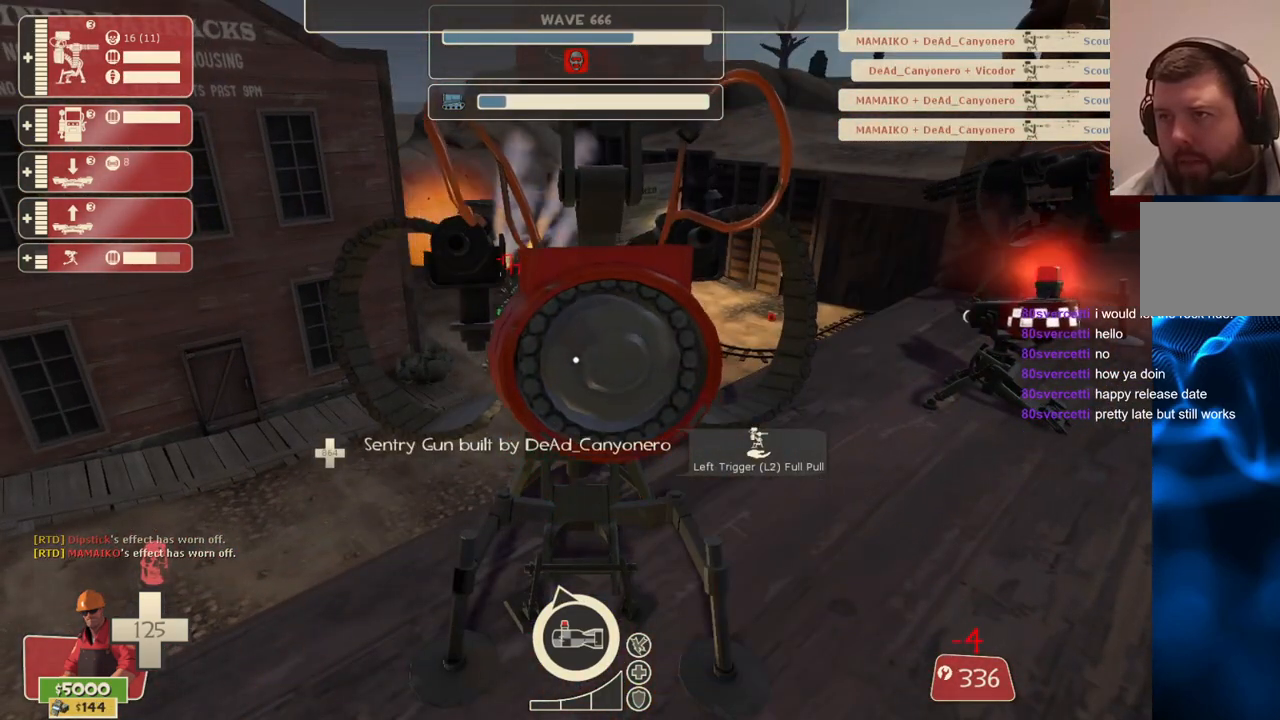
{"buttons": ["R2"], "left_stick": "center", "right_stick": "center", "events": []}
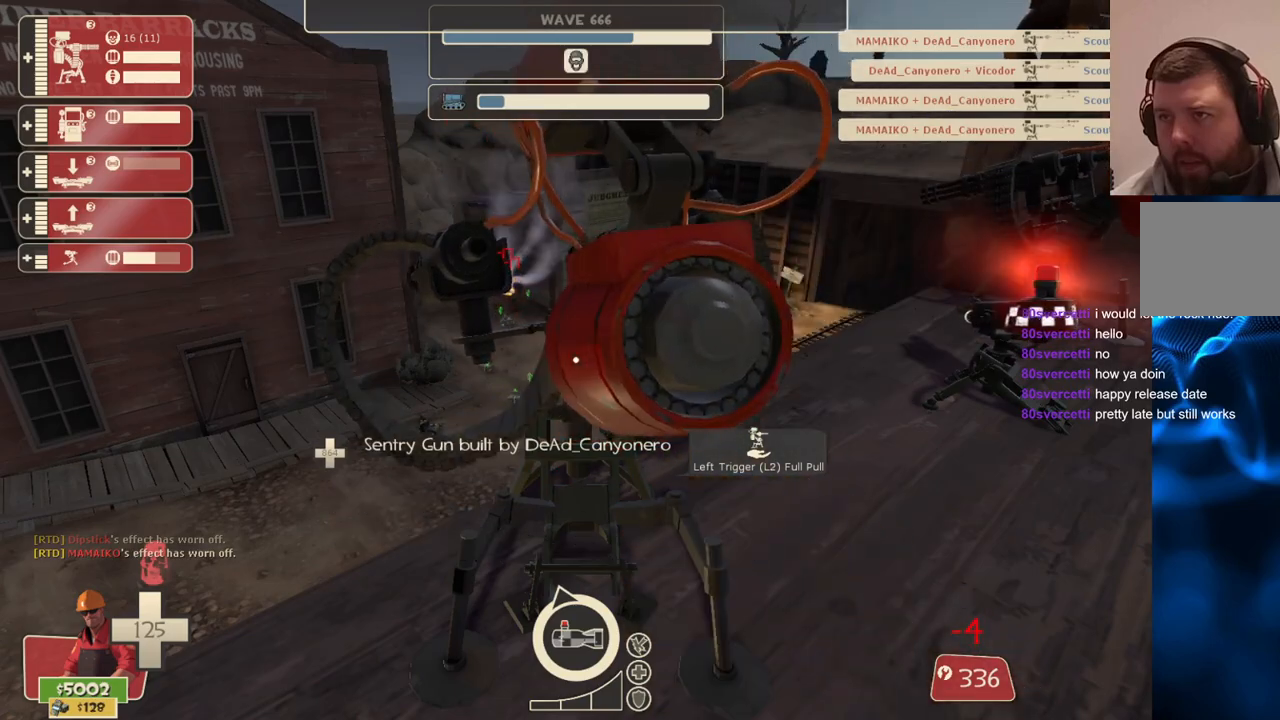
{"buttons": [], "left_stick": "down-left", "right_stick": "left", "events": [[350, "left_stick", "down-left"], [350, "right_stick", "left"], [400, "R2", "up"]]}
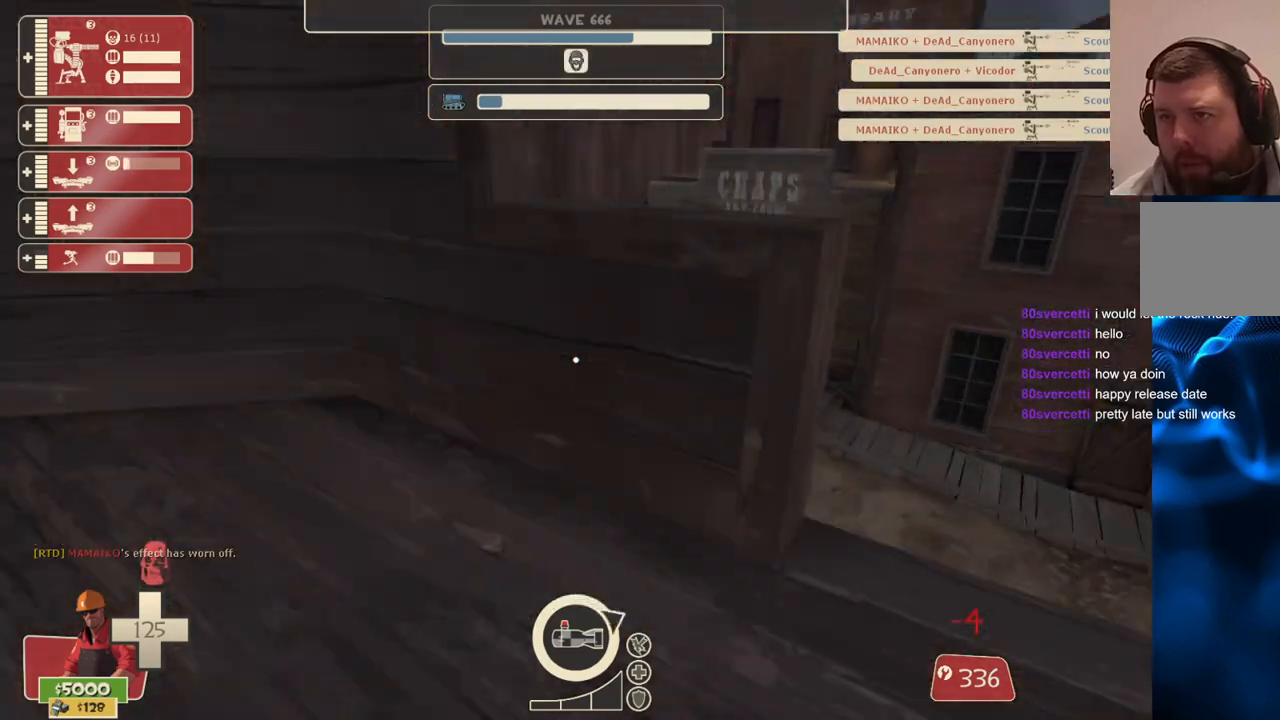
{"buttons": [], "left_stick": "center", "right_stick": "left", "events": [[100, "left_stick", "left"], [117, "R1", "down"], [167, "R1", "up"], [233, "right_stick", "center"], [250, "R1", "down"], [300, "right_stick", "left"], [333, "R1", "up"], [500, "left_stick", "center"]]}
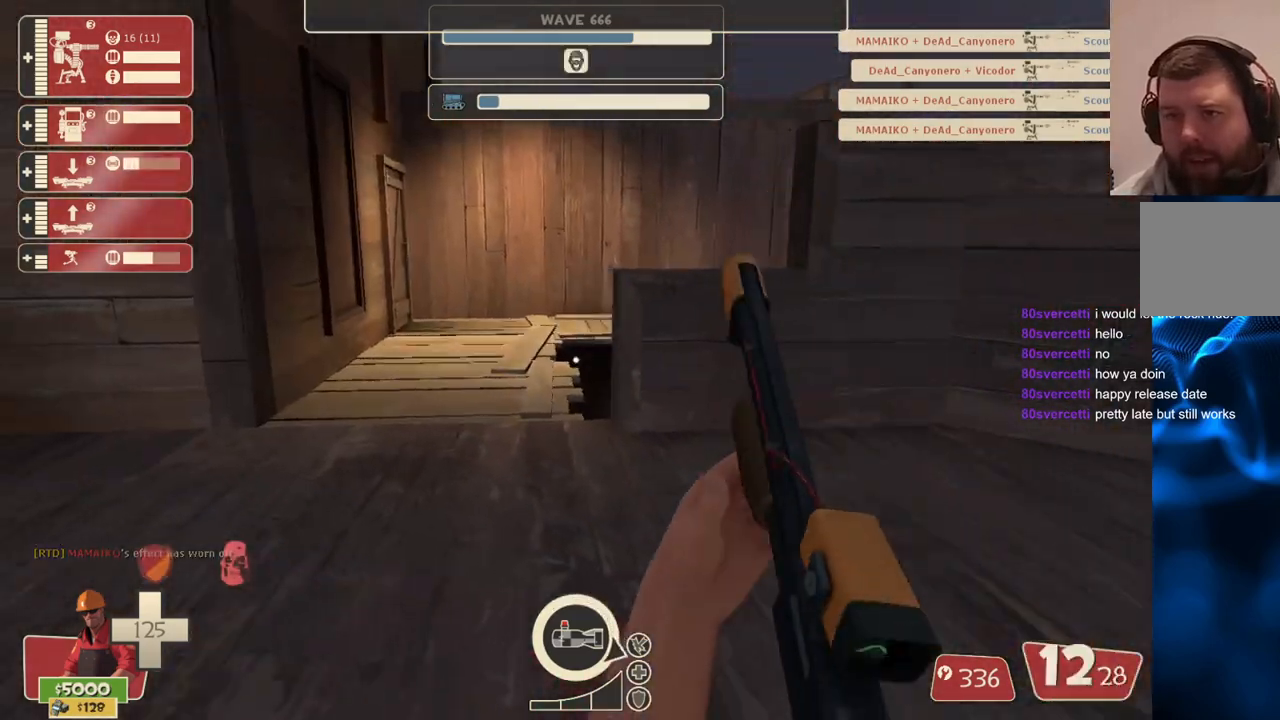
{"buttons": [], "left_stick": "up", "right_stick": "right", "events": [[33, "SQUARE", "down"], [33, "right_stick", "center"], [117, "SQUARE", "up"], [200, "left_stick", "up"], [417, "right_stick", "right"]]}
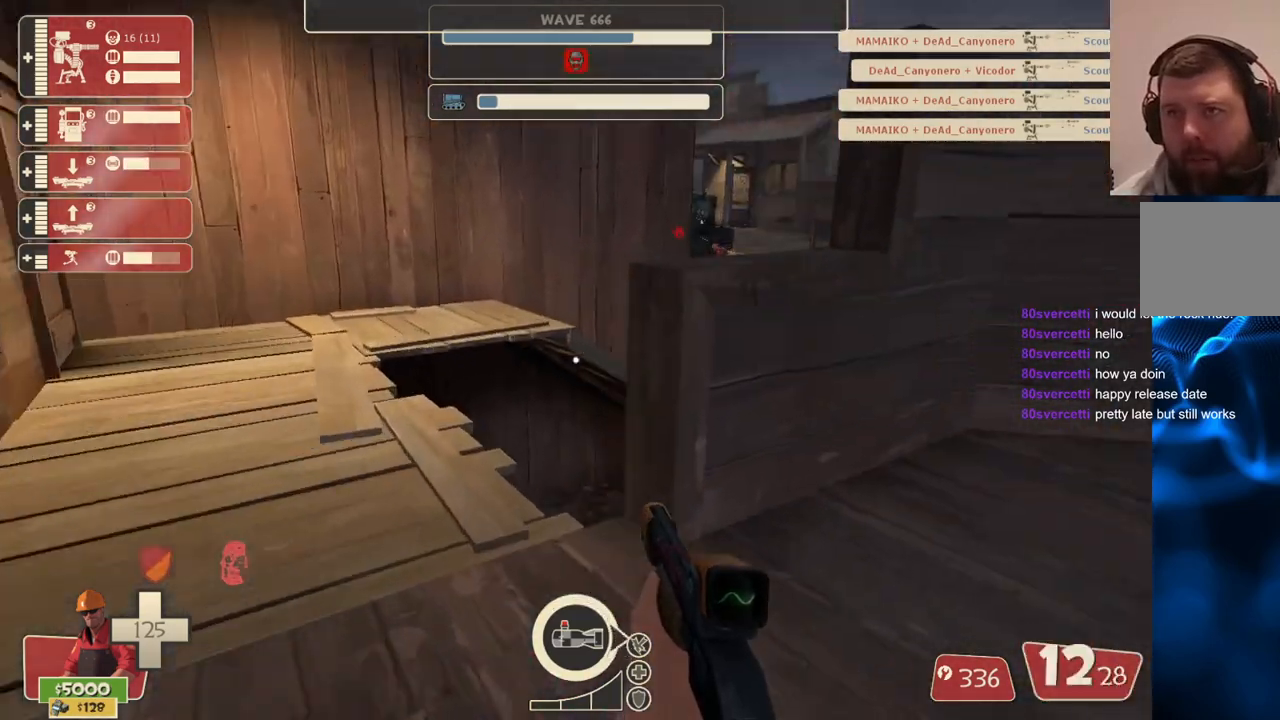
{"buttons": ["CROSS"], "left_stick": "up", "right_stick": "center", "events": [[400, "right_stick", "center"], [500, "CROSS", "down"]]}
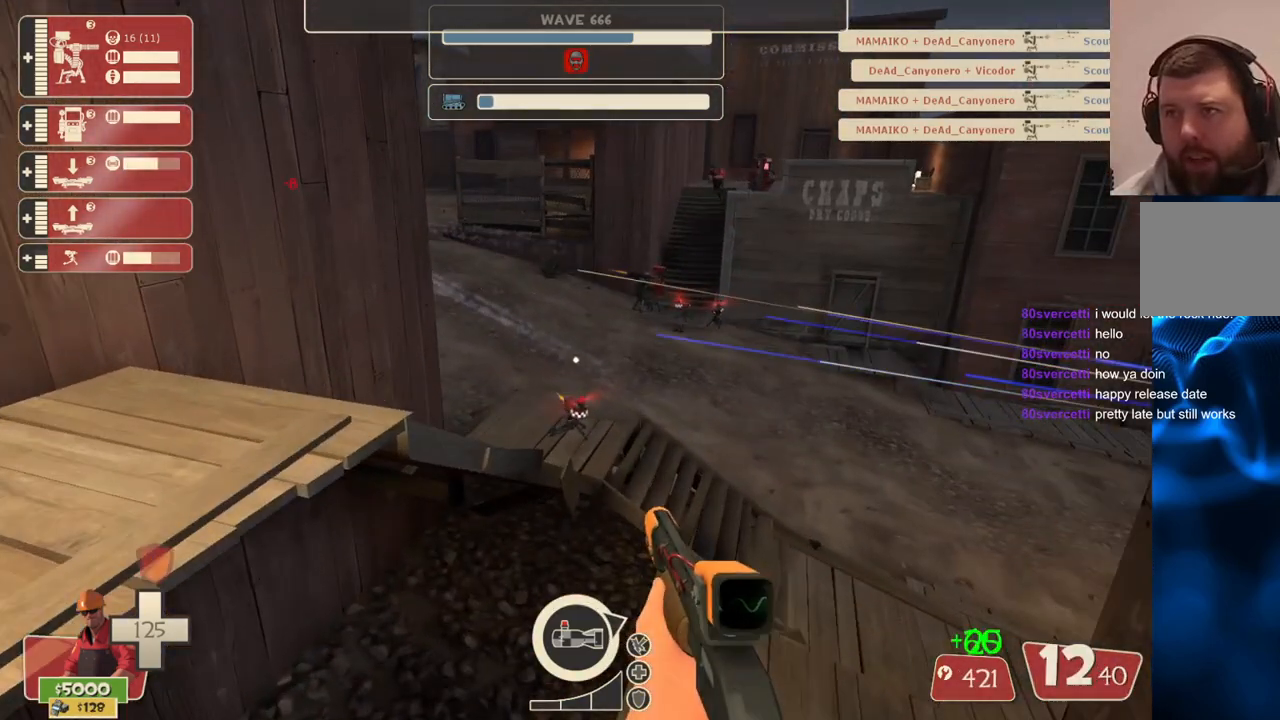
{"buttons": ["CROSS"], "left_stick": "up", "right_stick": "center", "events": []}
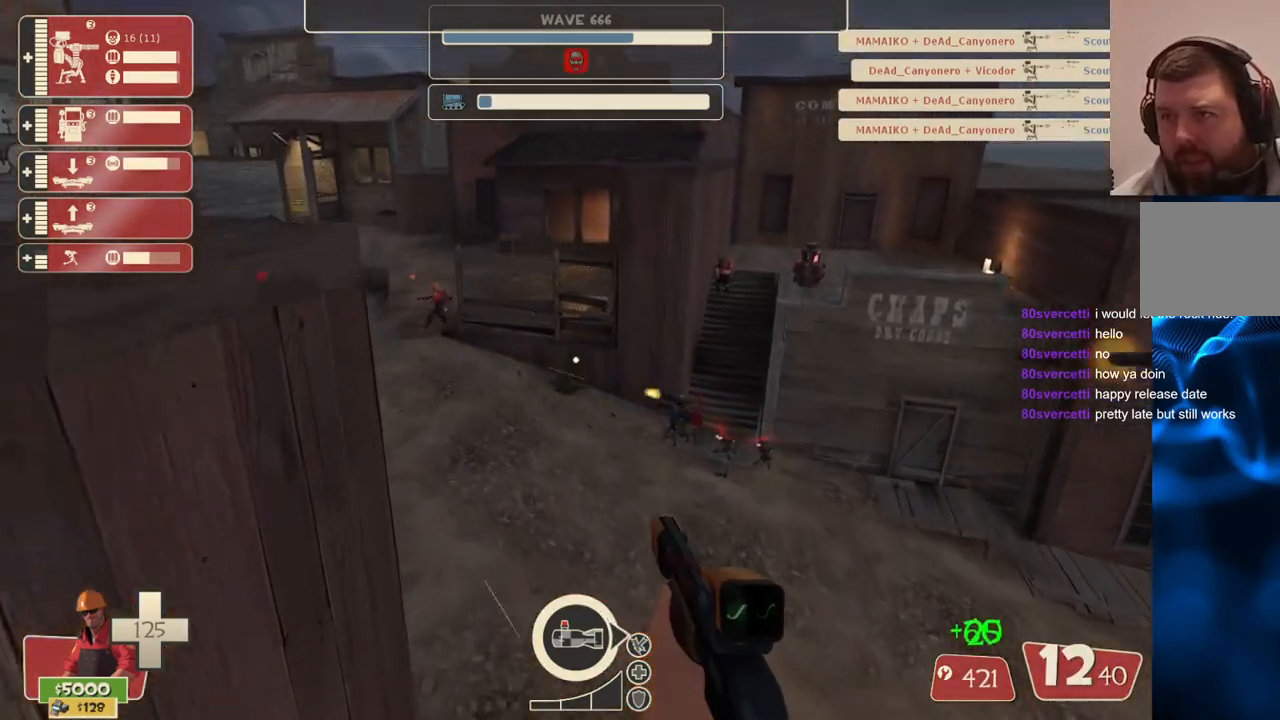
{"buttons": [], "left_stick": "up", "right_stick": "center", "events": [[117, "CROSS", "up"], [317, "right_stick", "left"], [367, "right_stick", "center"]]}